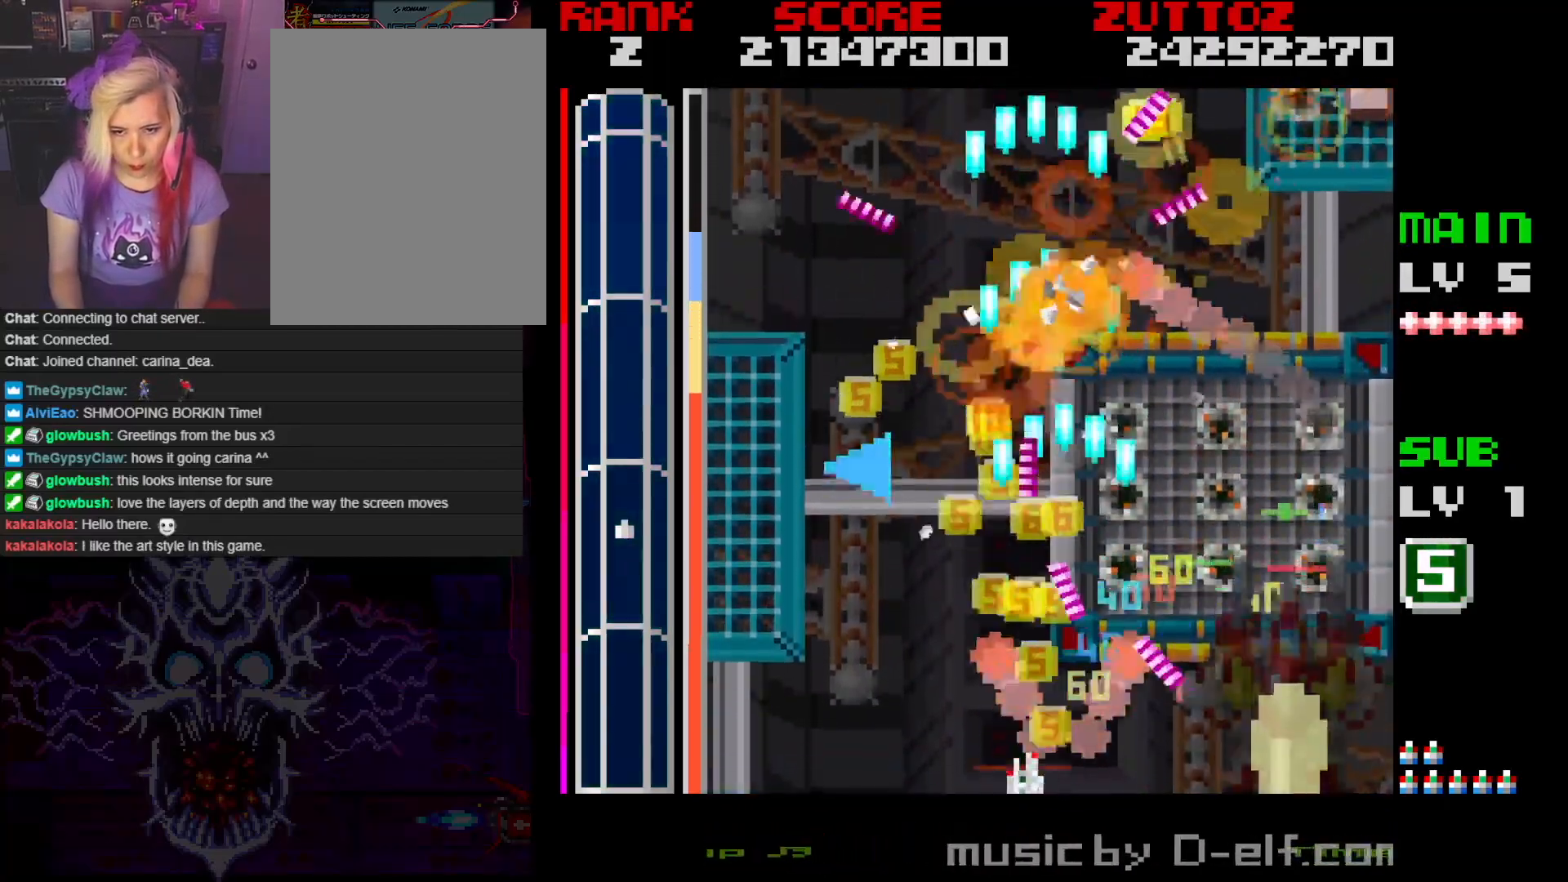
Gameplay with a controller; each line is a JSON object with the inputs held at the frame after it. "events" lists button and stick changes between this image and that frame as [ms after this image, input, new state], when the widget could be followed in between. Not read: L3 R3.
{"buttons": ["A", "DPAD_UP"], "events": [[150, "DPAD_DOWN", "up"], [383, "DPAD_DOWN", "down"], [417, "DPAD_RIGHT", "down"], [417, "DPAD_UP", "down"], [433, "DPAD_DOWN", "up"], [433, "DPAD_LEFT", "up"], [483, "DPAD_RIGHT", "up"]]}
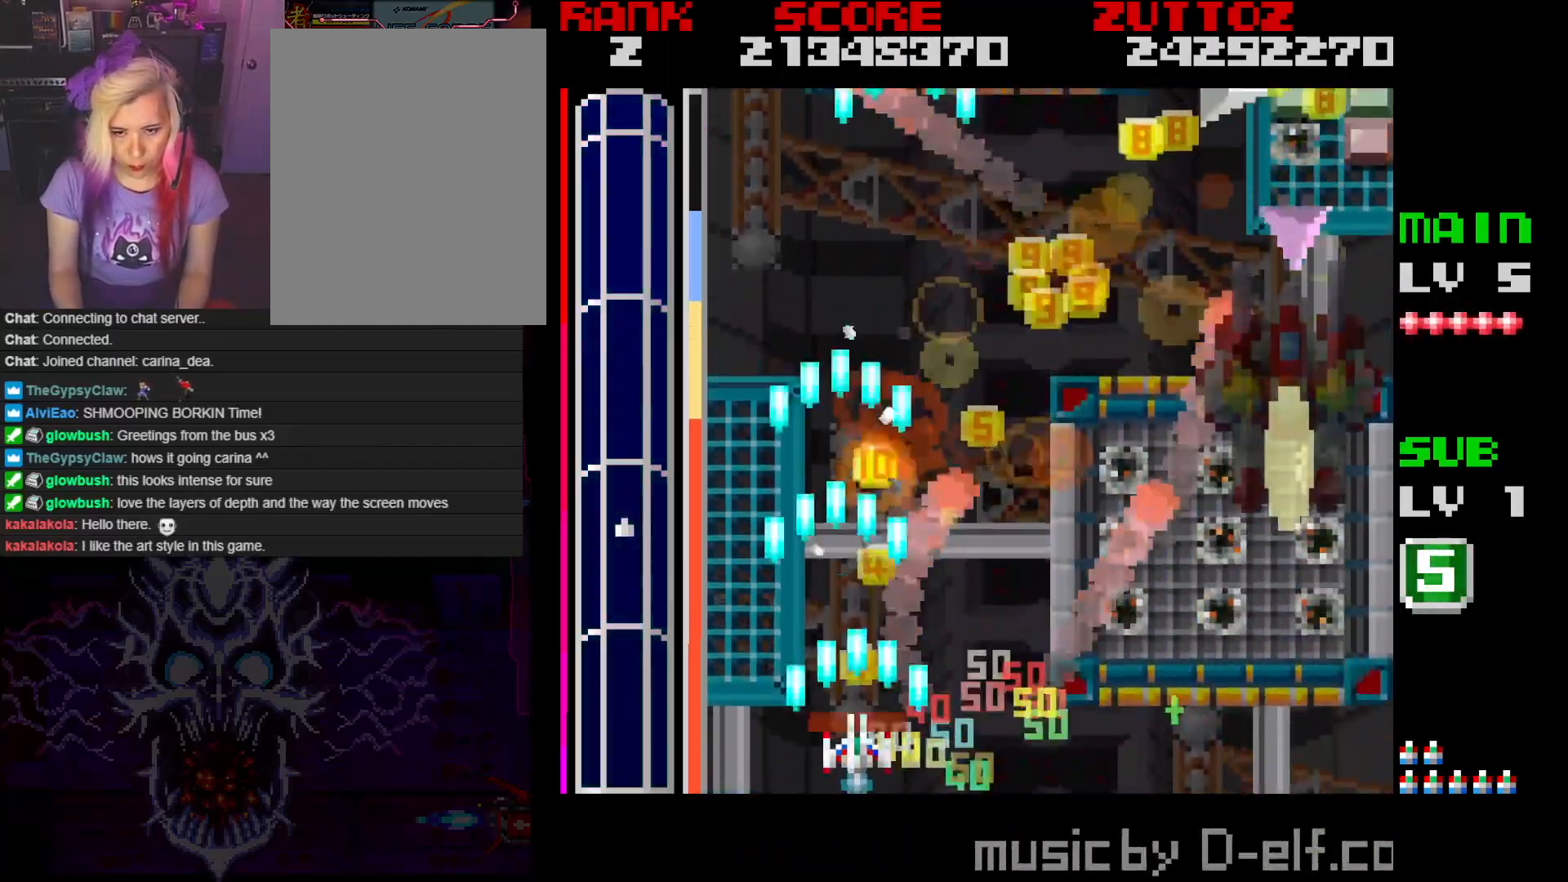
{"buttons": ["A", "DPAD_RIGHT"], "events": [[67, "DPAD_LEFT", "down"], [200, "DPAD_LEFT", "up"], [200, "DPAD_RIGHT", "down"], [400, "DPAD_UP", "up"]]}
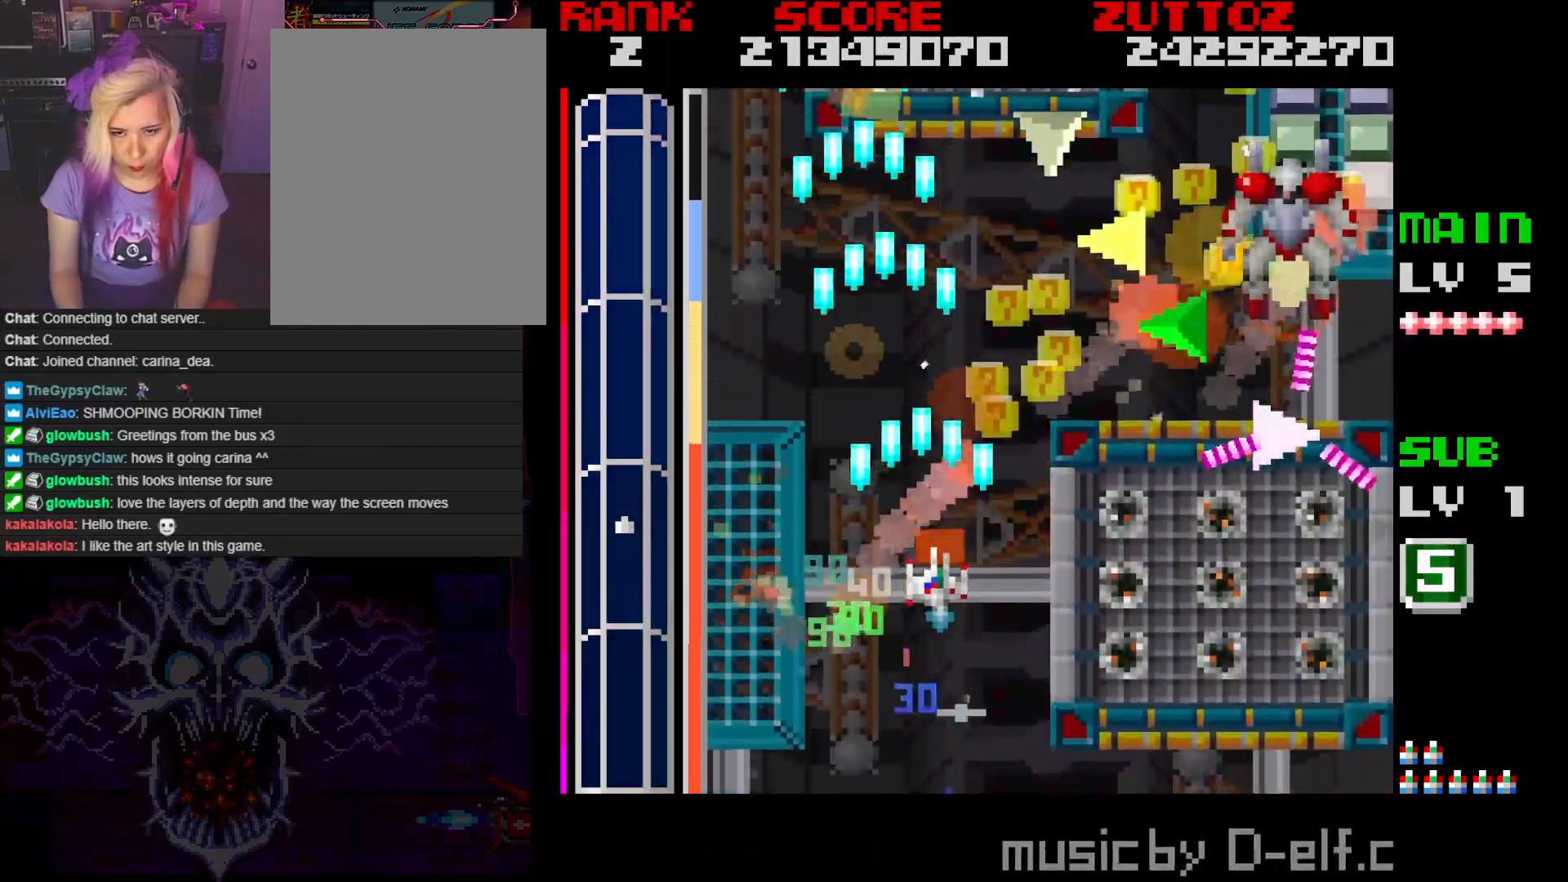
{"buttons": ["A", "DPAD_RIGHT"], "events": [[117, "DPAD_DOWN", "down"], [483, "DPAD_DOWN", "up"]]}
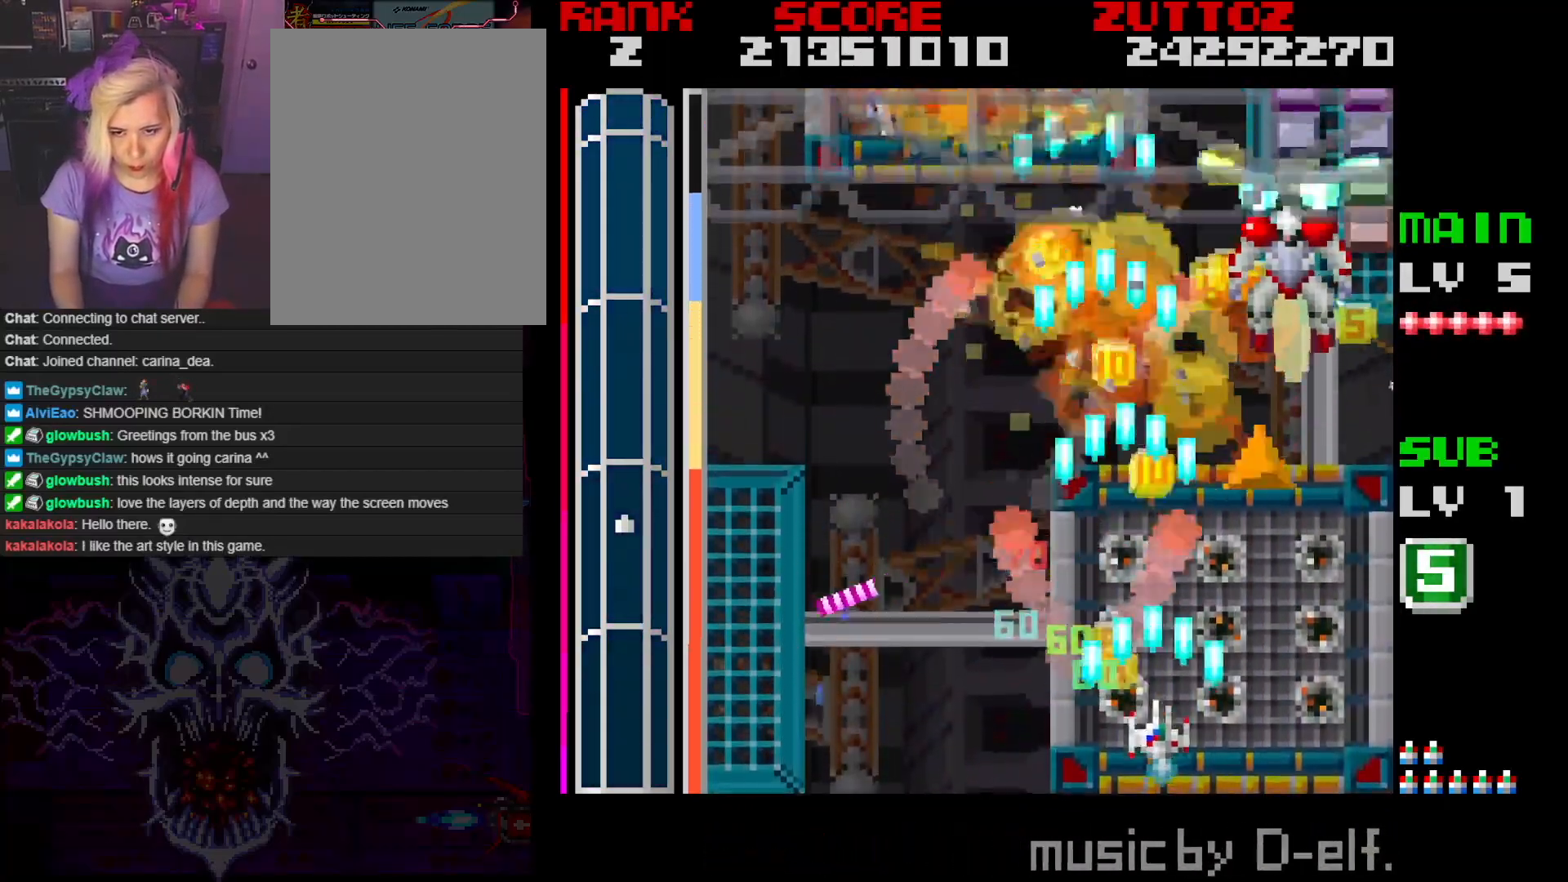
{"buttons": ["A", "DPAD_DOWN", "DPAD_LEFT"], "events": [[267, "DPAD_RIGHT", "up"], [483, "DPAD_DOWN", "down"], [483, "DPAD_LEFT", "down"]]}
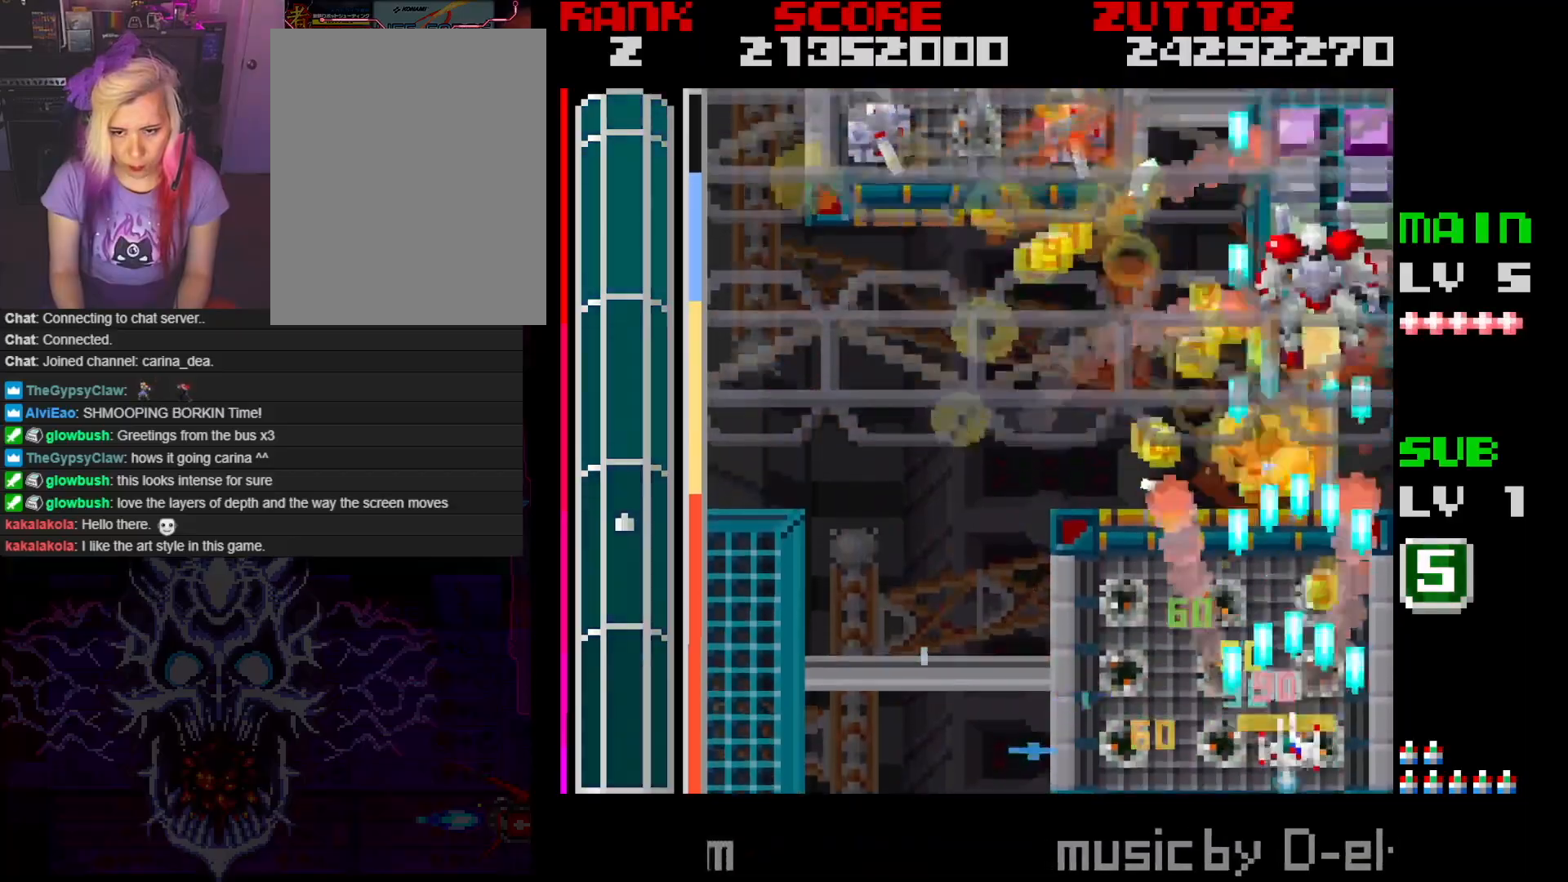
{"buttons": ["A", "DPAD_LEFT"], "events": [[250, "DPAD_DOWN", "up"]]}
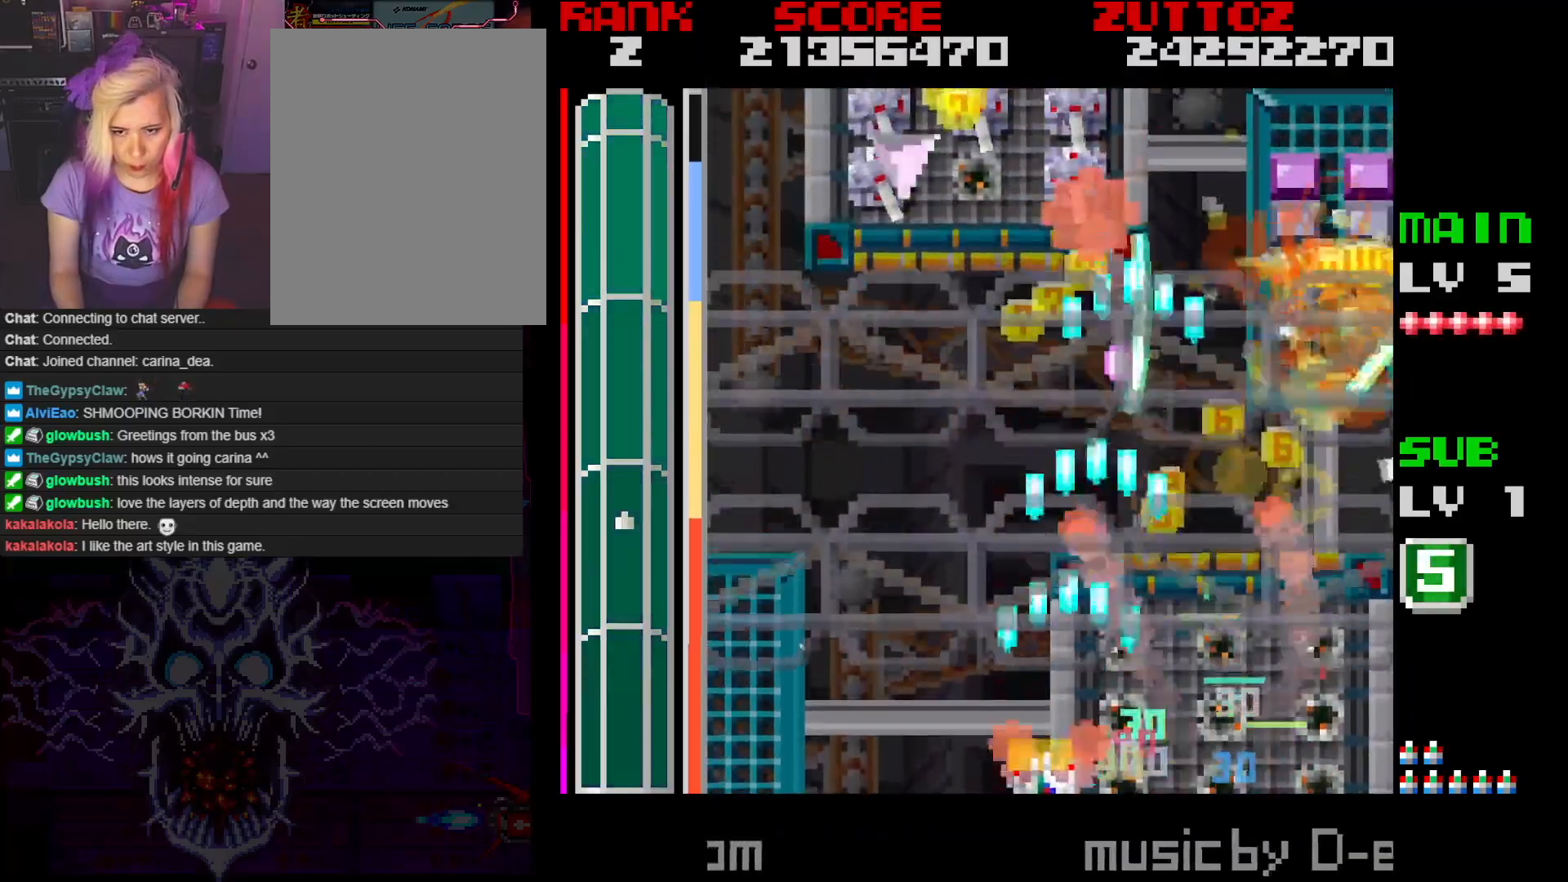
{"buttons": ["A", "DPAD_UP", "DPAD_LEFT"], "events": [[67, "DPAD_UP", "down"]]}
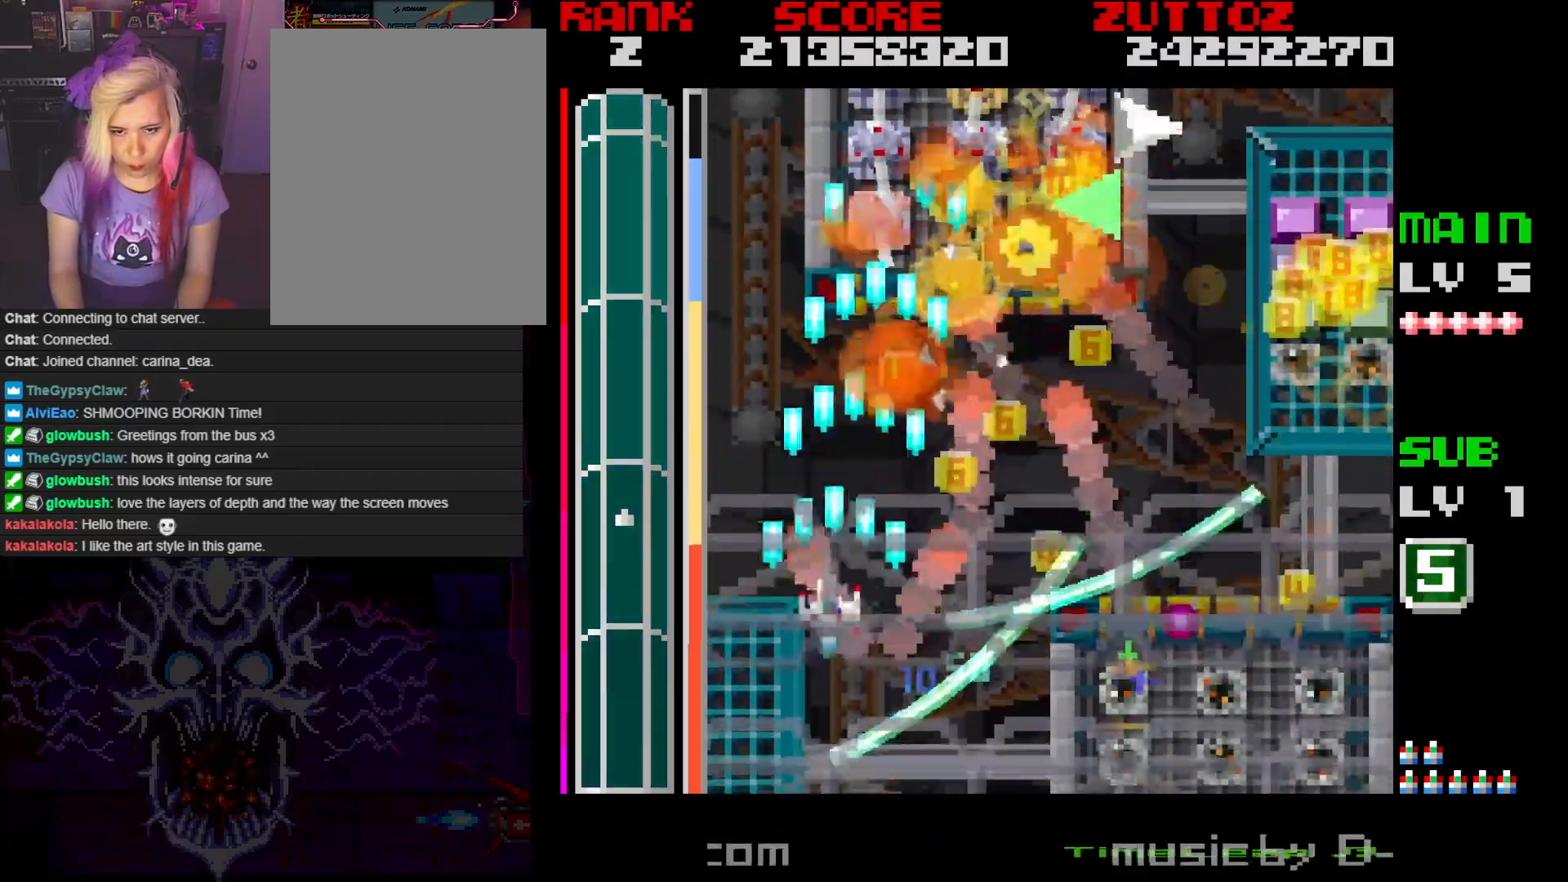
{"buttons": ["A", "DPAD_DOWN", "DPAD_RIGHT"], "events": [[200, "DPAD_RIGHT", "down"], [250, "DPAD_LEFT", "up"], [283, "DPAD_UP", "up"], [350, "DPAD_DOWN", "down"]]}
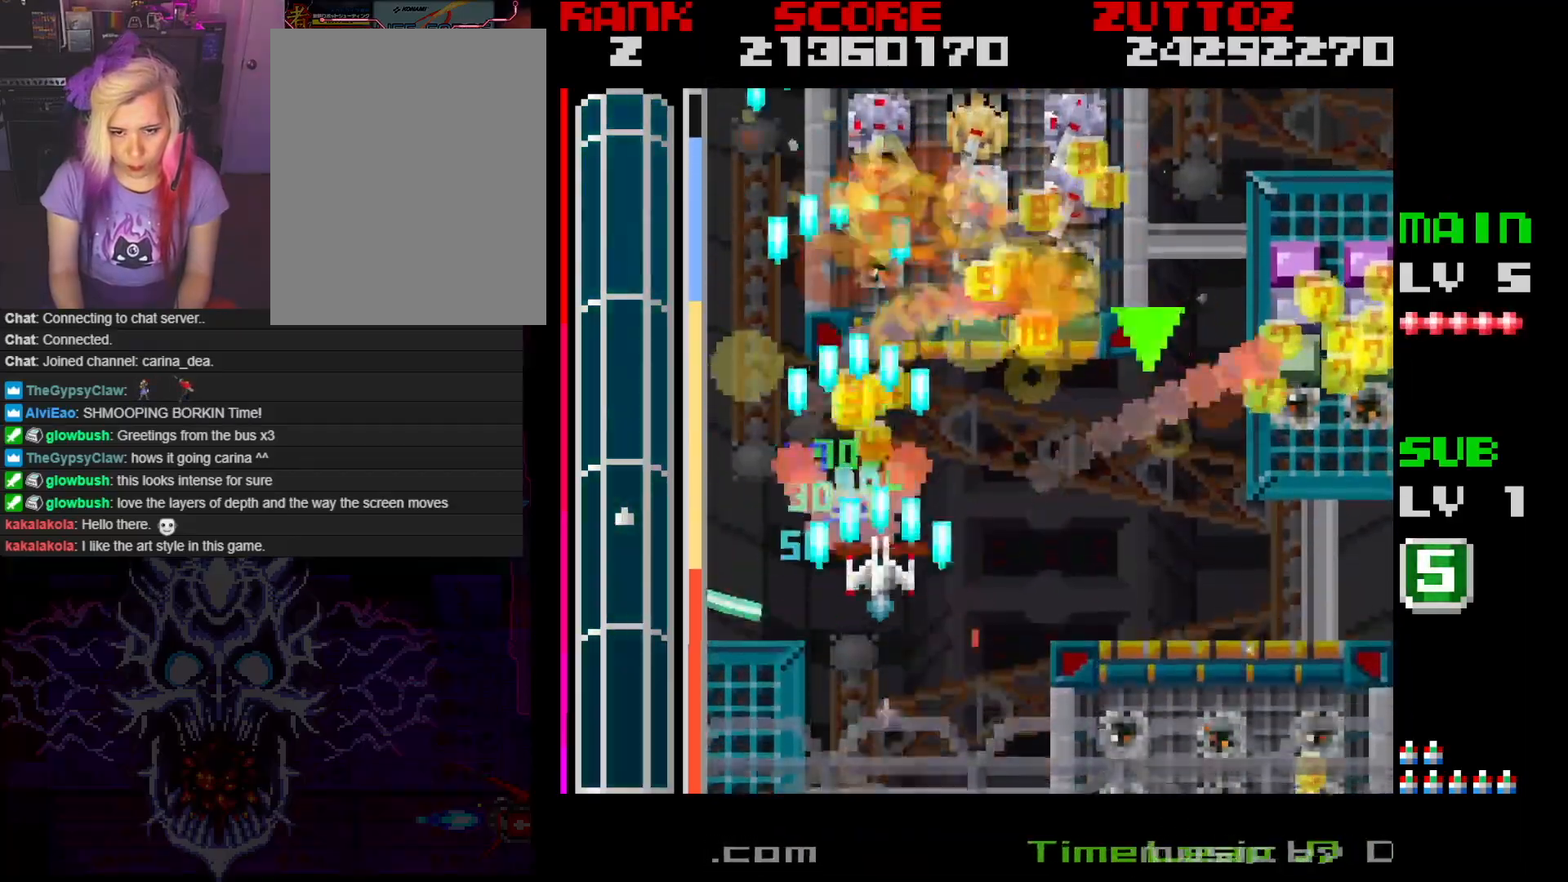
{"buttons": ["A", "DPAD_DOWN", "DPAD_RIGHT"], "events": []}
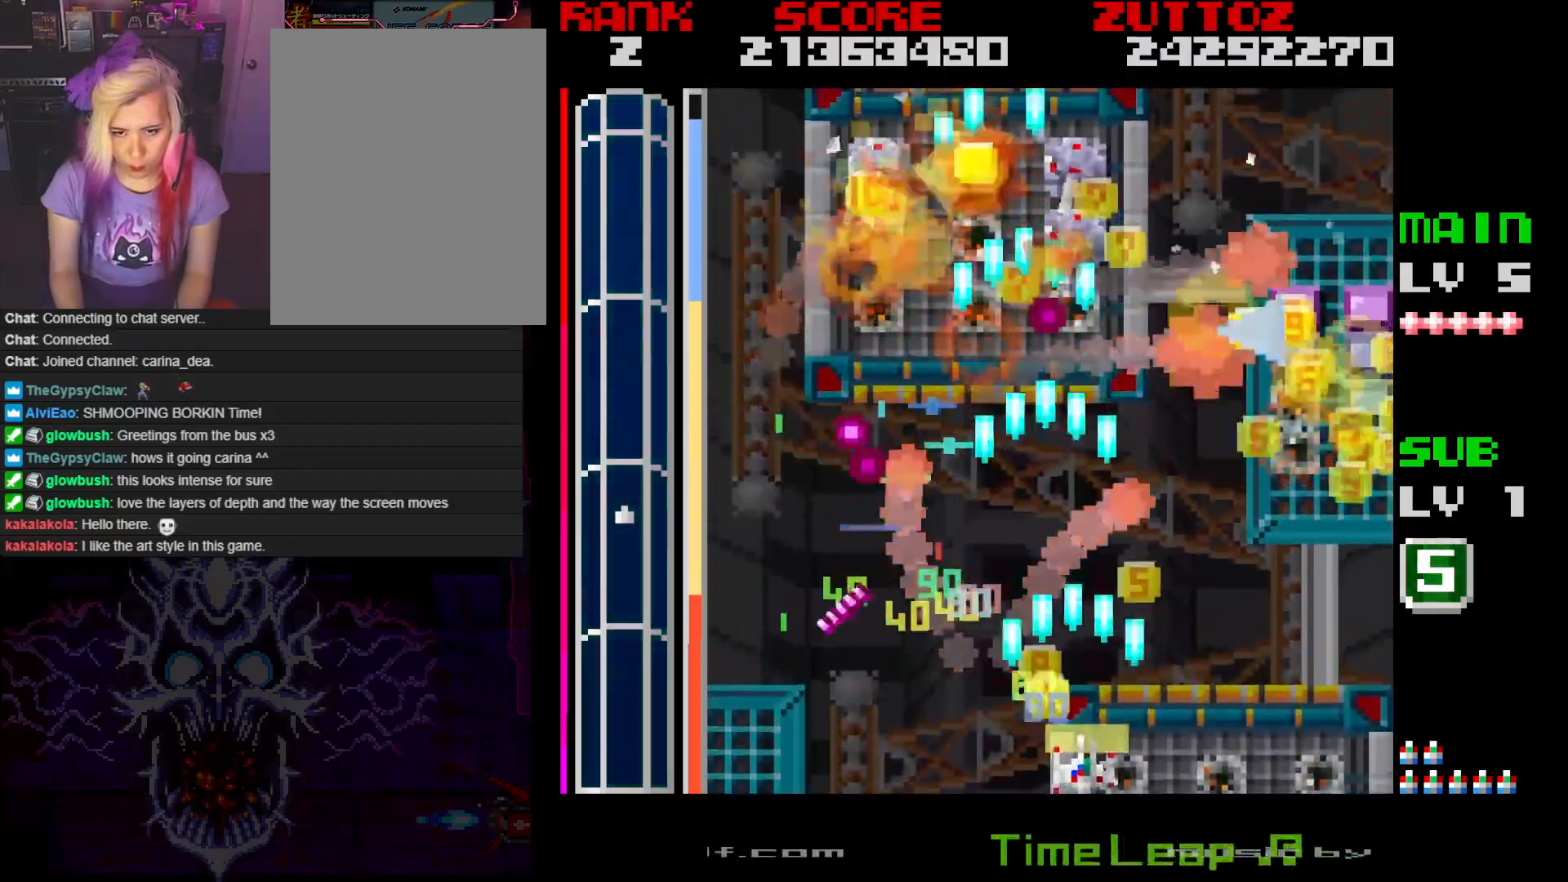
{"buttons": ["A", "DPAD_LEFT"], "events": [[33, "DPAD_DOWN", "up"], [267, "DPAD_UP", "down"], [400, "DPAD_DOWN", "down"], [400, "DPAD_LEFT", "down"], [417, "DPAD_RIGHT", "up"], [433, "DPAD_UP", "up"], [483, "DPAD_DOWN", "up"]]}
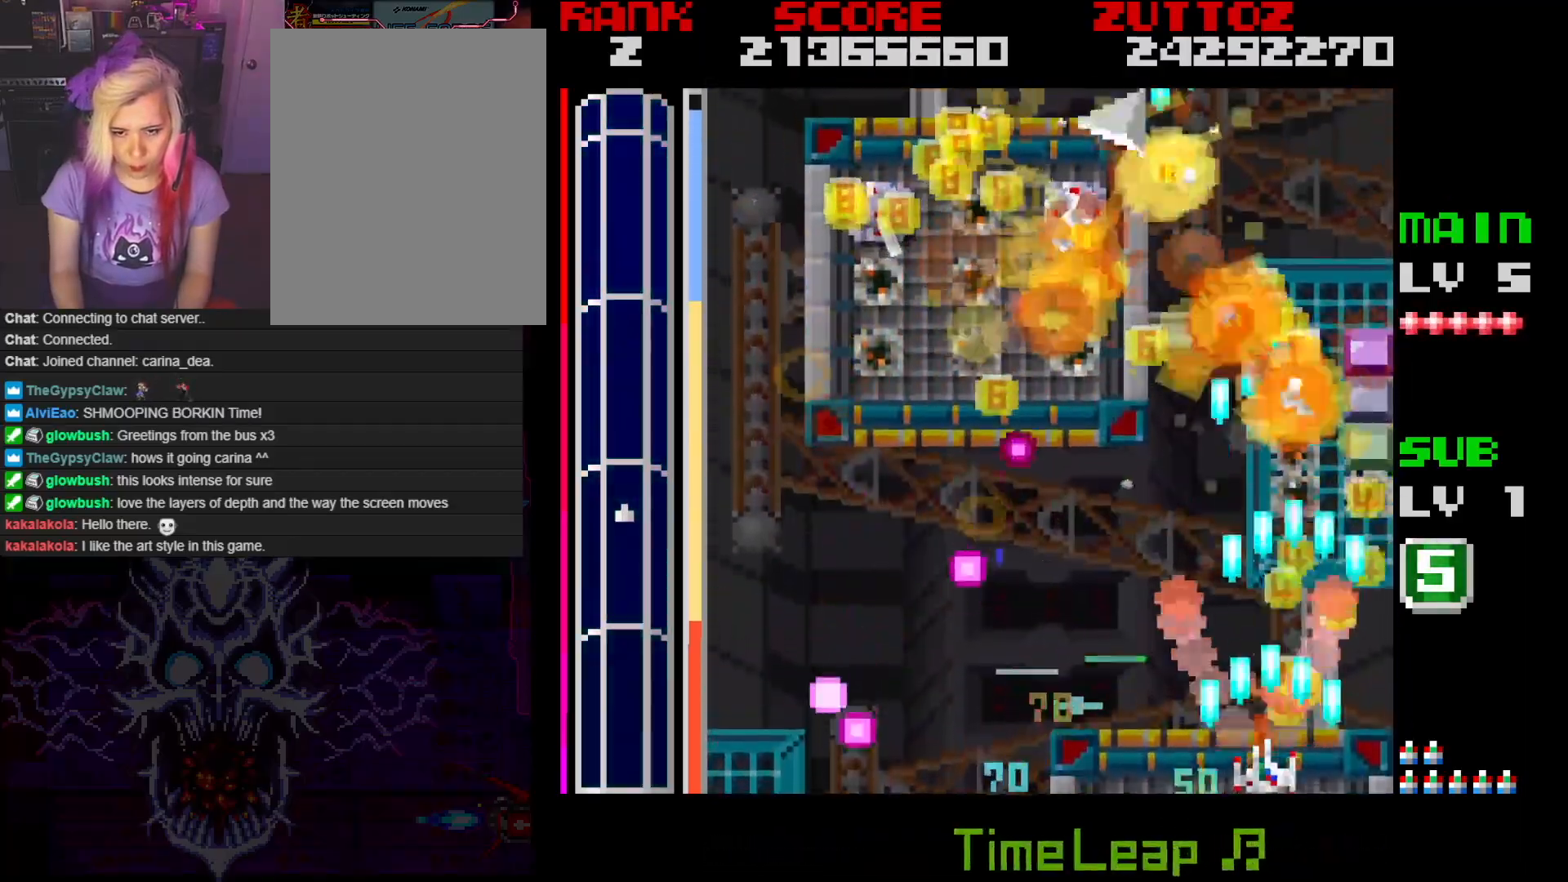
{"buttons": ["A", "DPAD_LEFT"]}
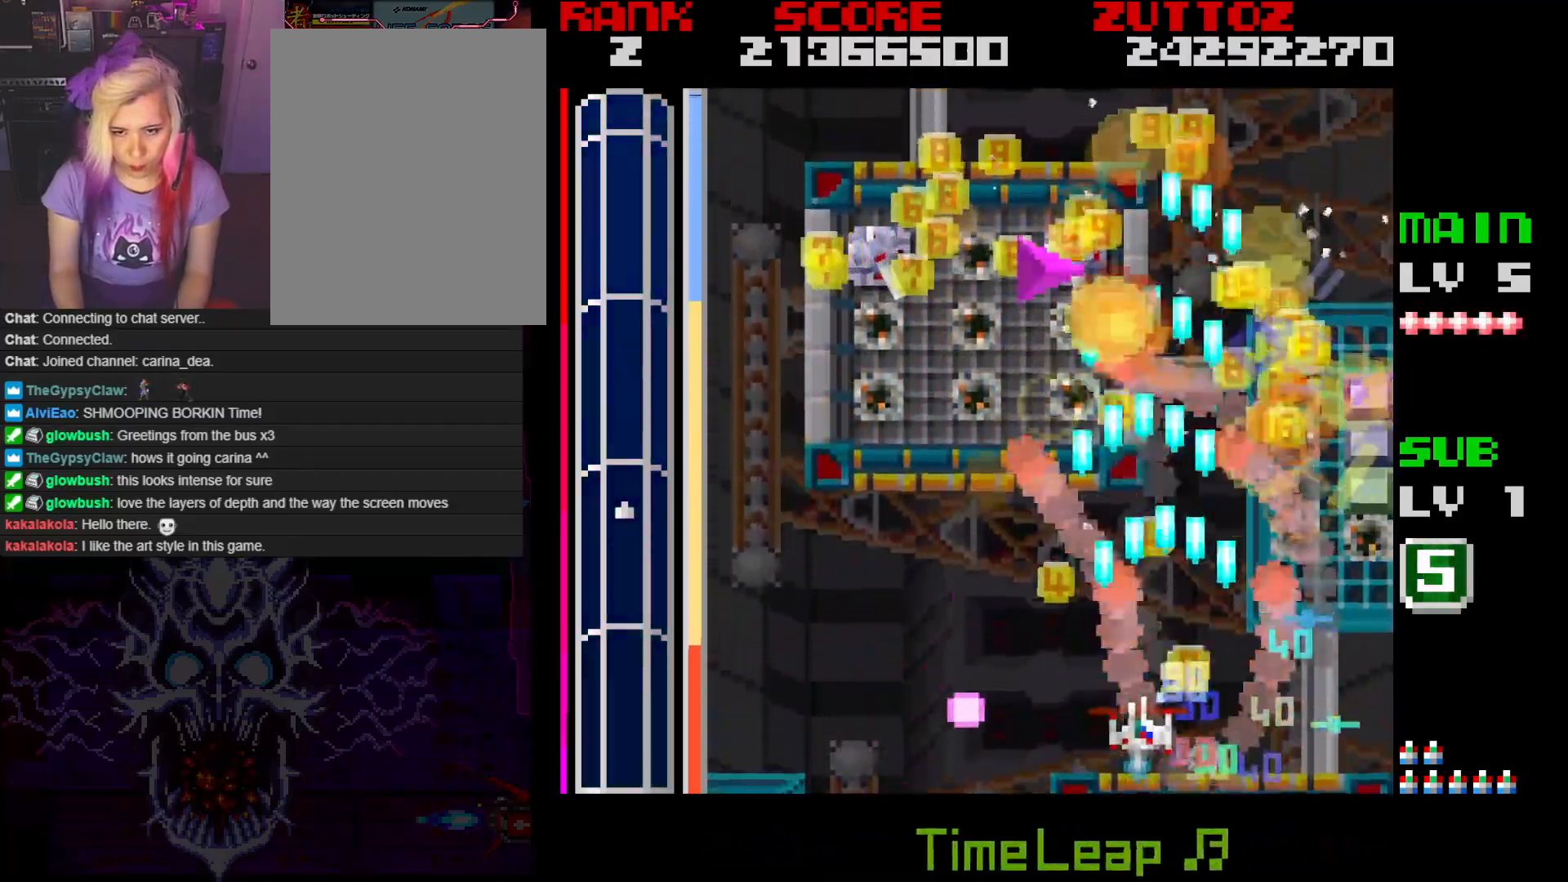
{"buttons": ["A", "DPAD_DOWN", "DPAD_RIGHT"], "events": [[317, "DPAD_UP", "down"], [350, "DPAD_LEFT", "up"], [350, "DPAD_RIGHT", "down"], [367, "DPAD_UP", "up"], [500, "DPAD_DOWN", "down"]]}
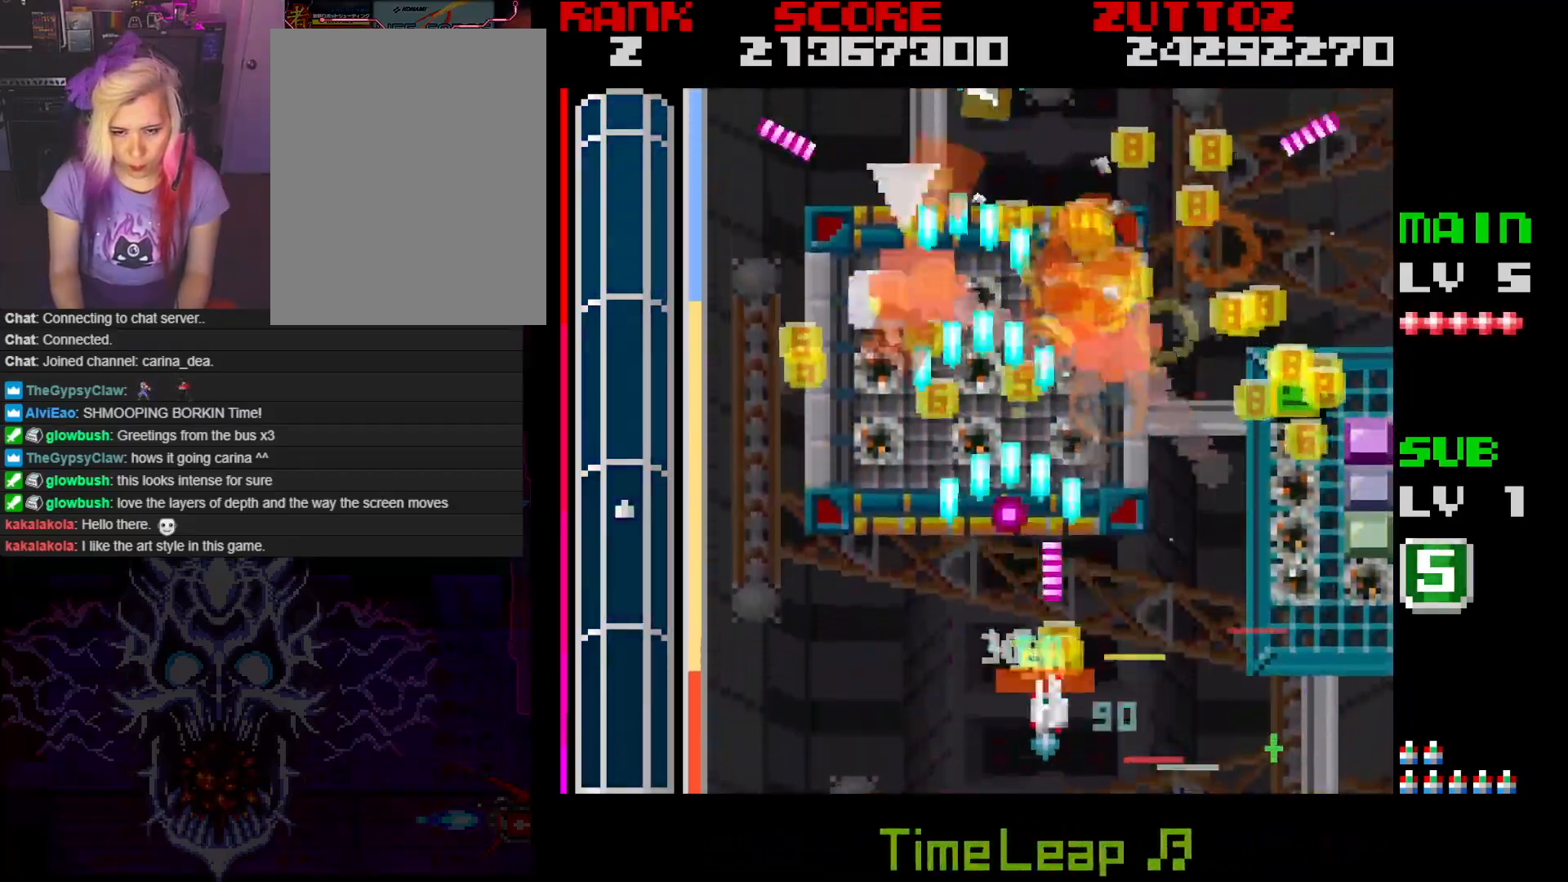
{"buttons": ["A", "DPAD_UP", "DPAD_RIGHT"], "events": [[33, "DPAD_LEFT", "down"], [33, "DPAD_RIGHT", "up"], [50, "DPAD_DOWN", "up"], [383, "DPAD_UP", "down"], [467, "DPAD_LEFT", "up"], [483, "DPAD_RIGHT", "down"]]}
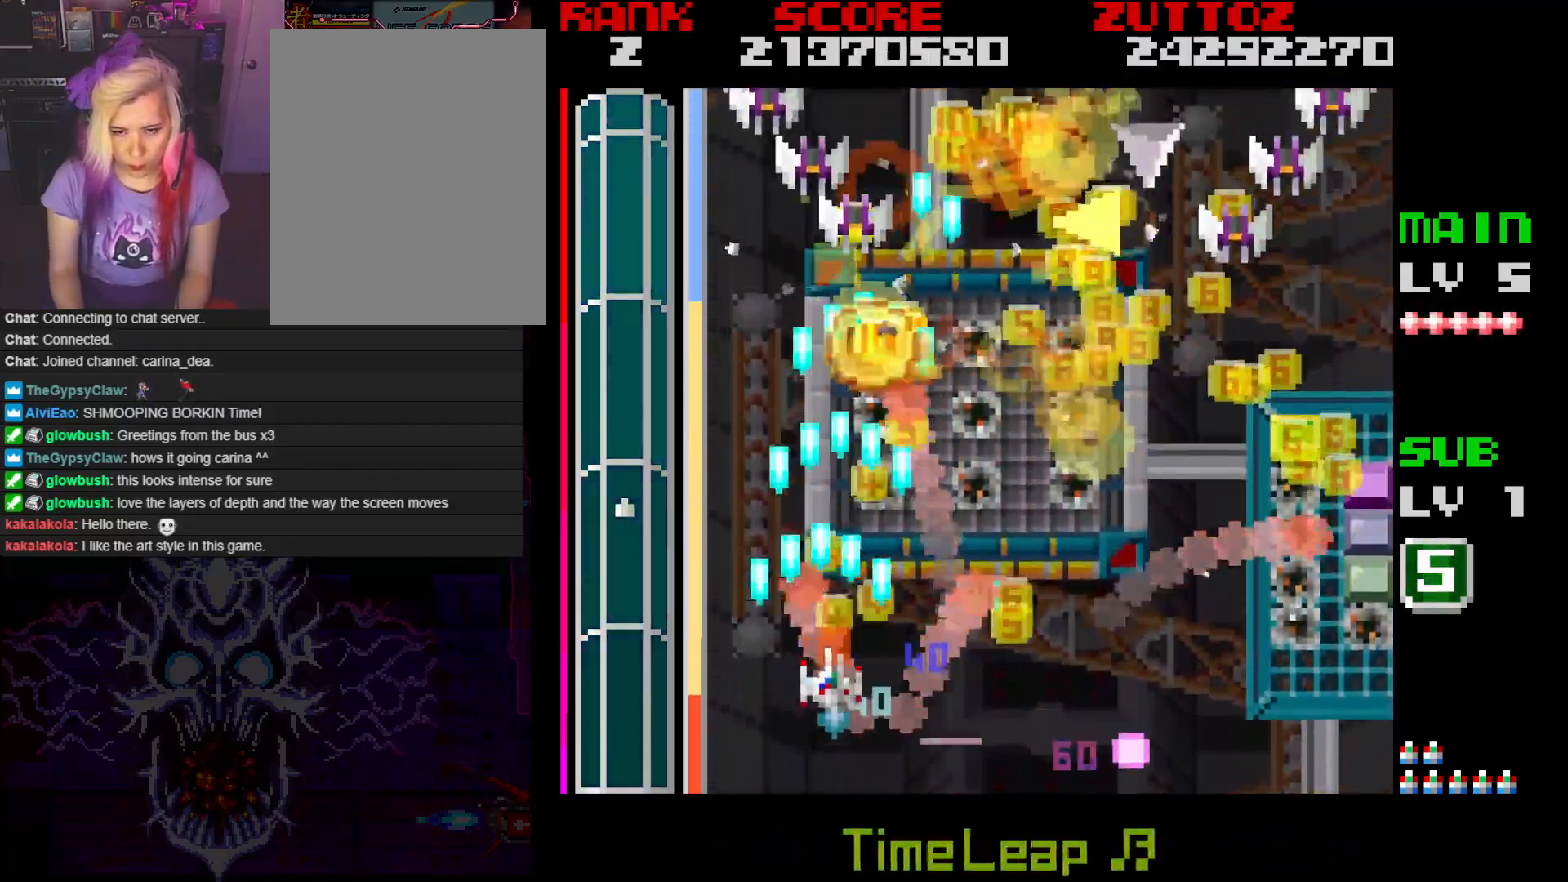
{"buttons": ["A", "DPAD_DOWN", "DPAD_RIGHT"], "events": [[17, "DPAD_UP", "up"], [133, "DPAD_UP", "down"], [250, "DPAD_UP", "up"], [367, "DPAD_DOWN", "down"]]}
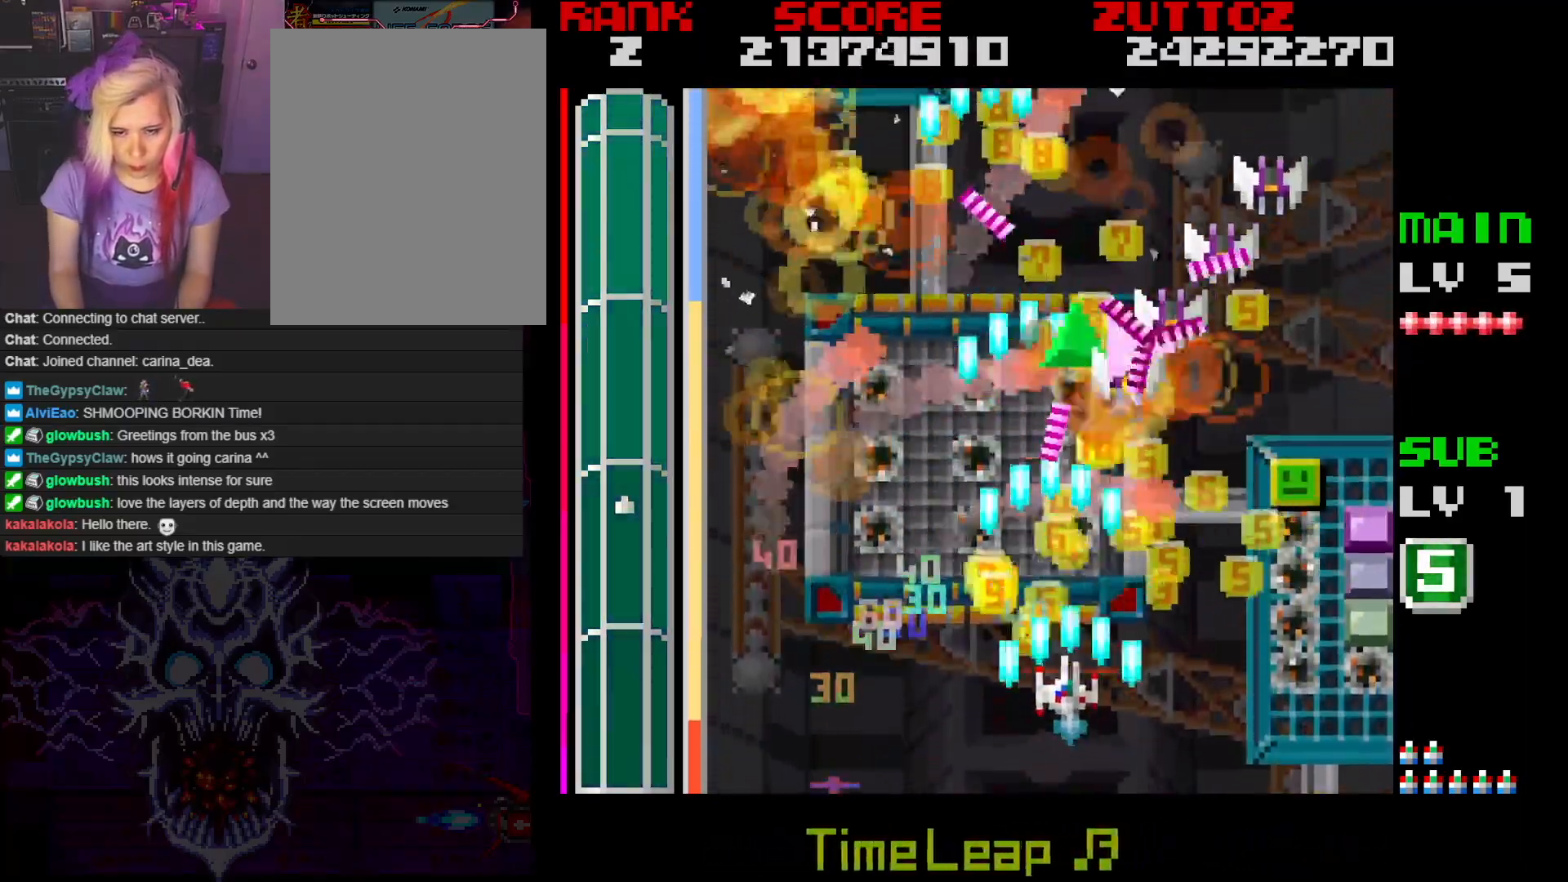
{"buttons": ["A", "DPAD_RIGHT"], "events": [[33, "DPAD_RIGHT", "up"], [67, "DPAD_LEFT", "down"], [117, "DPAD_DOWN", "up"], [200, "DPAD_DOWN", "down"], [200, "DPAD_UP", "down"], [217, "DPAD_RIGHT", "down"], [250, "DPAD_DOWN", "up"], [250, "DPAD_LEFT", "up"], [250, "DPAD_UP", "up"]]}
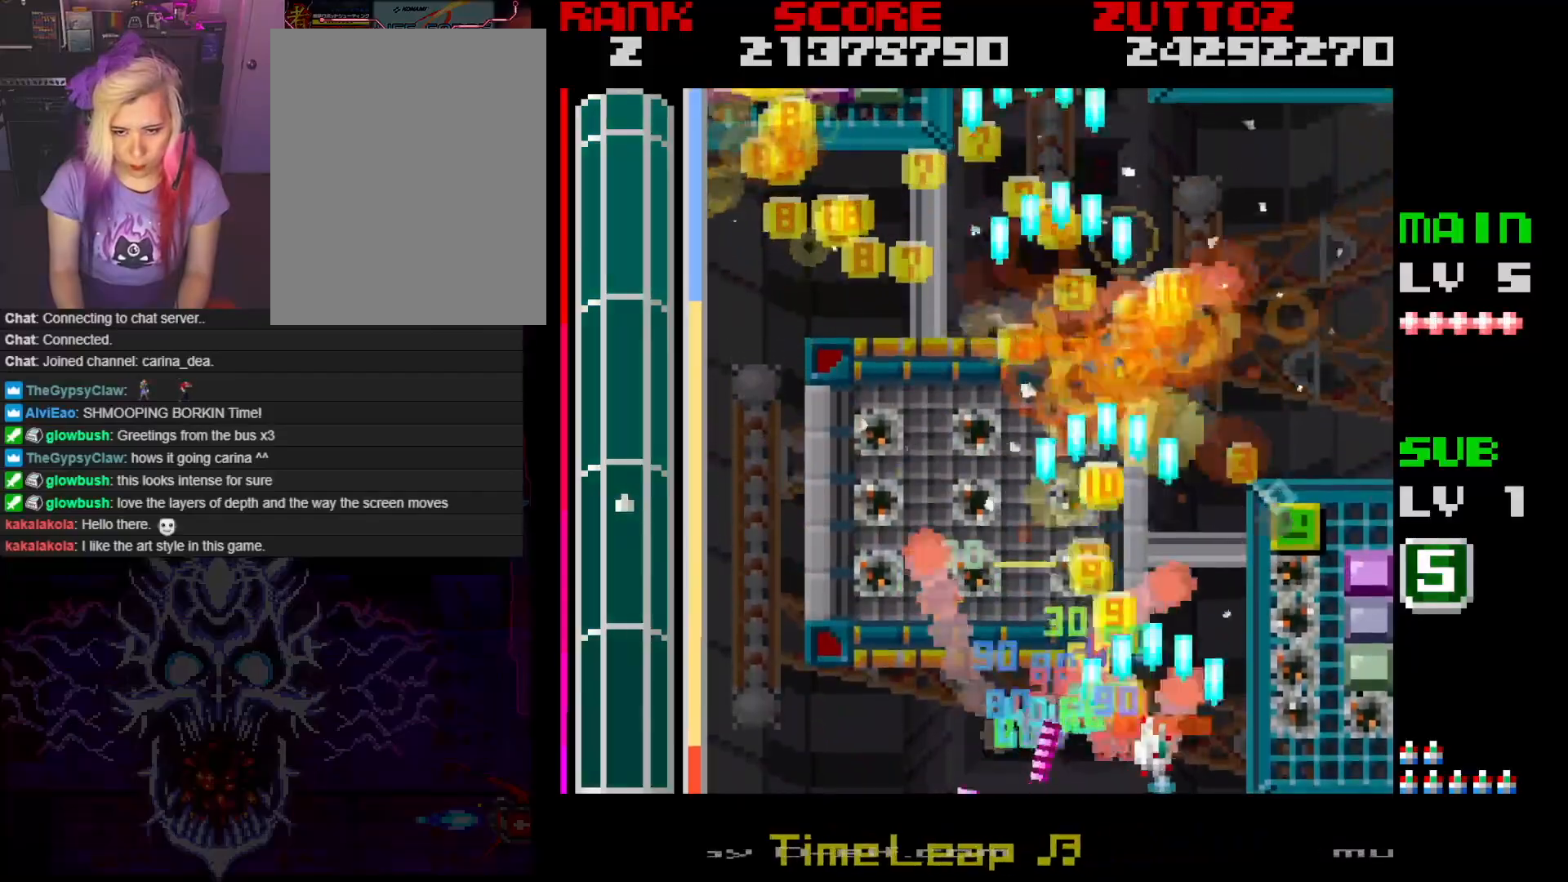
{"buttons": ["A"], "events": [[233, "DPAD_RIGHT", "up"]]}
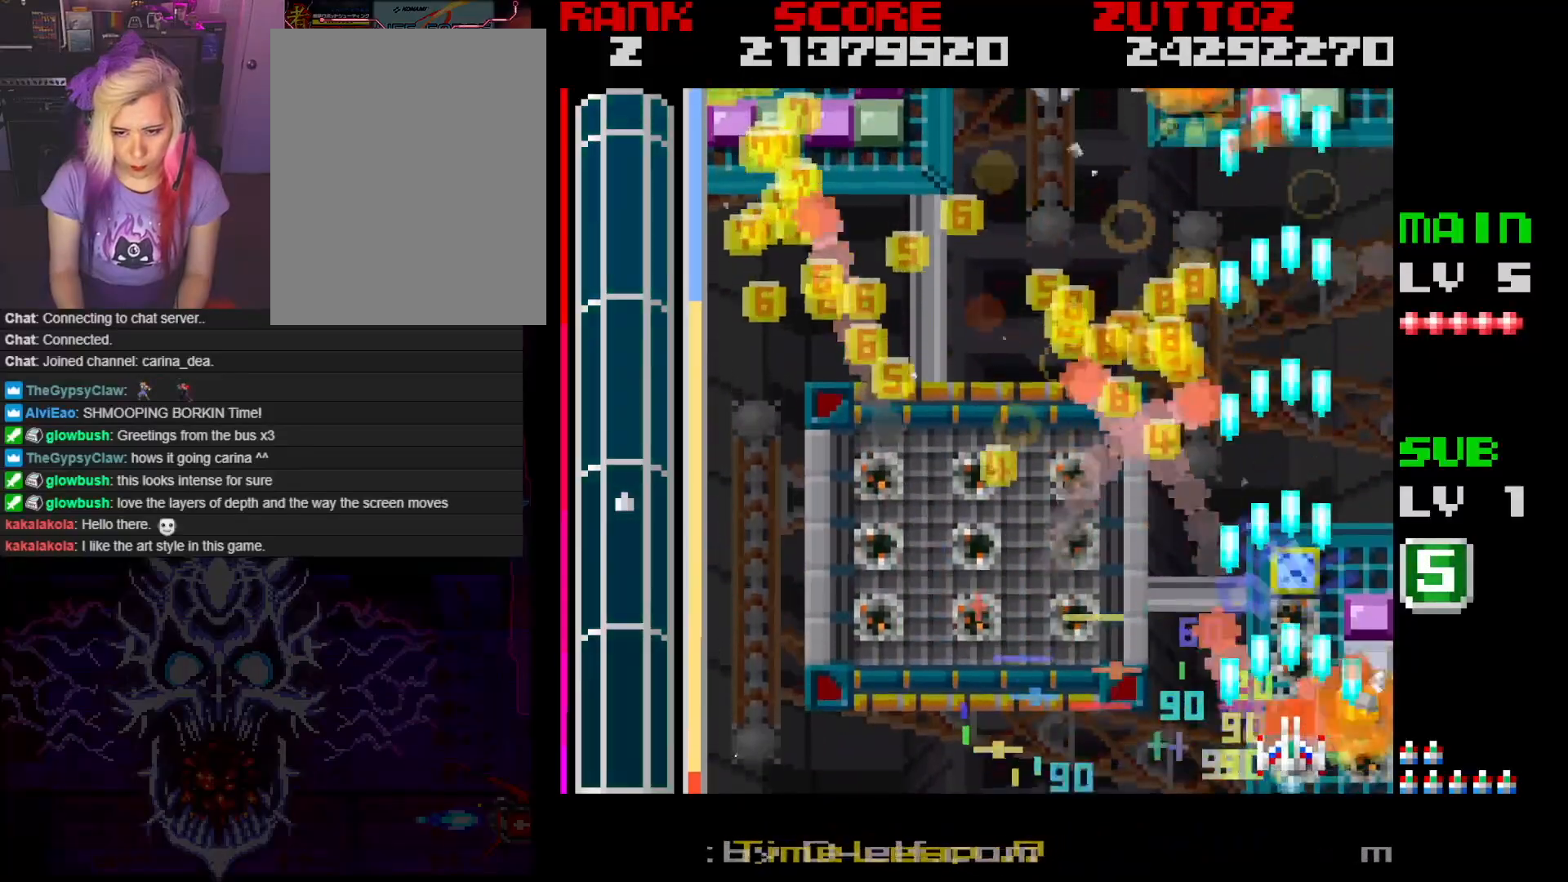
{"buttons": ["A", "DPAD_UP", "DPAD_LEFT"], "events": [[233, "DPAD_LEFT", "down"], [267, "DPAD_UP", "down"]]}
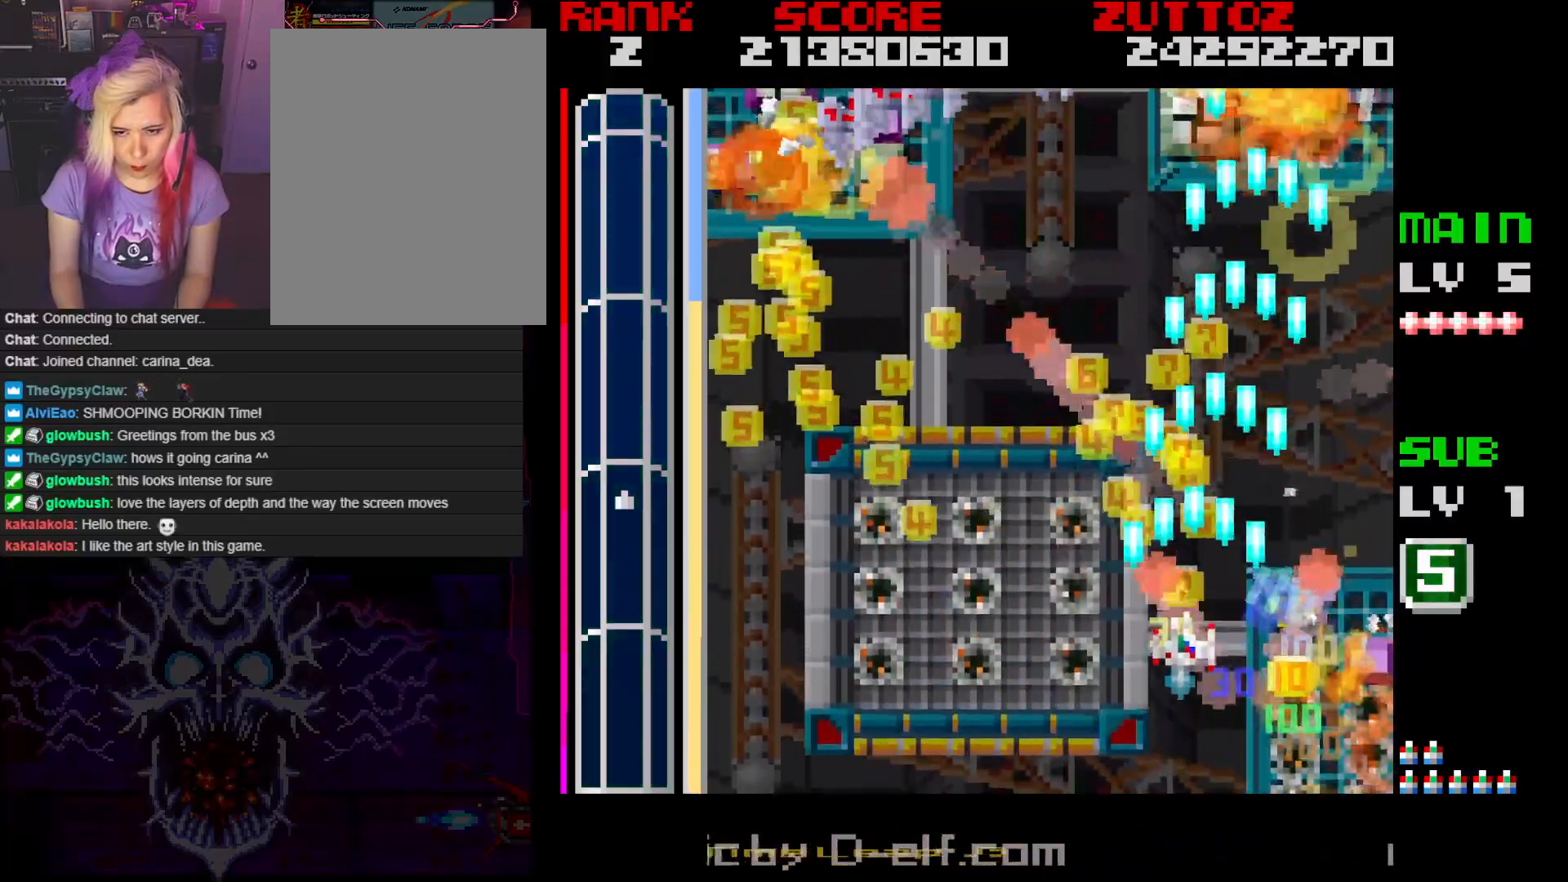
{"buttons": ["A", "DPAD_LEFT"], "events": [[83, "DPAD_RIGHT", "down"], [117, "DPAD_LEFT", "up"], [117, "DPAD_UP", "up"], [133, "DPAD_DOWN", "down"], [167, "DPAD_LEFT", "down"], [167, "DPAD_RIGHT", "up"], [217, "DPAD_DOWN", "up"]]}
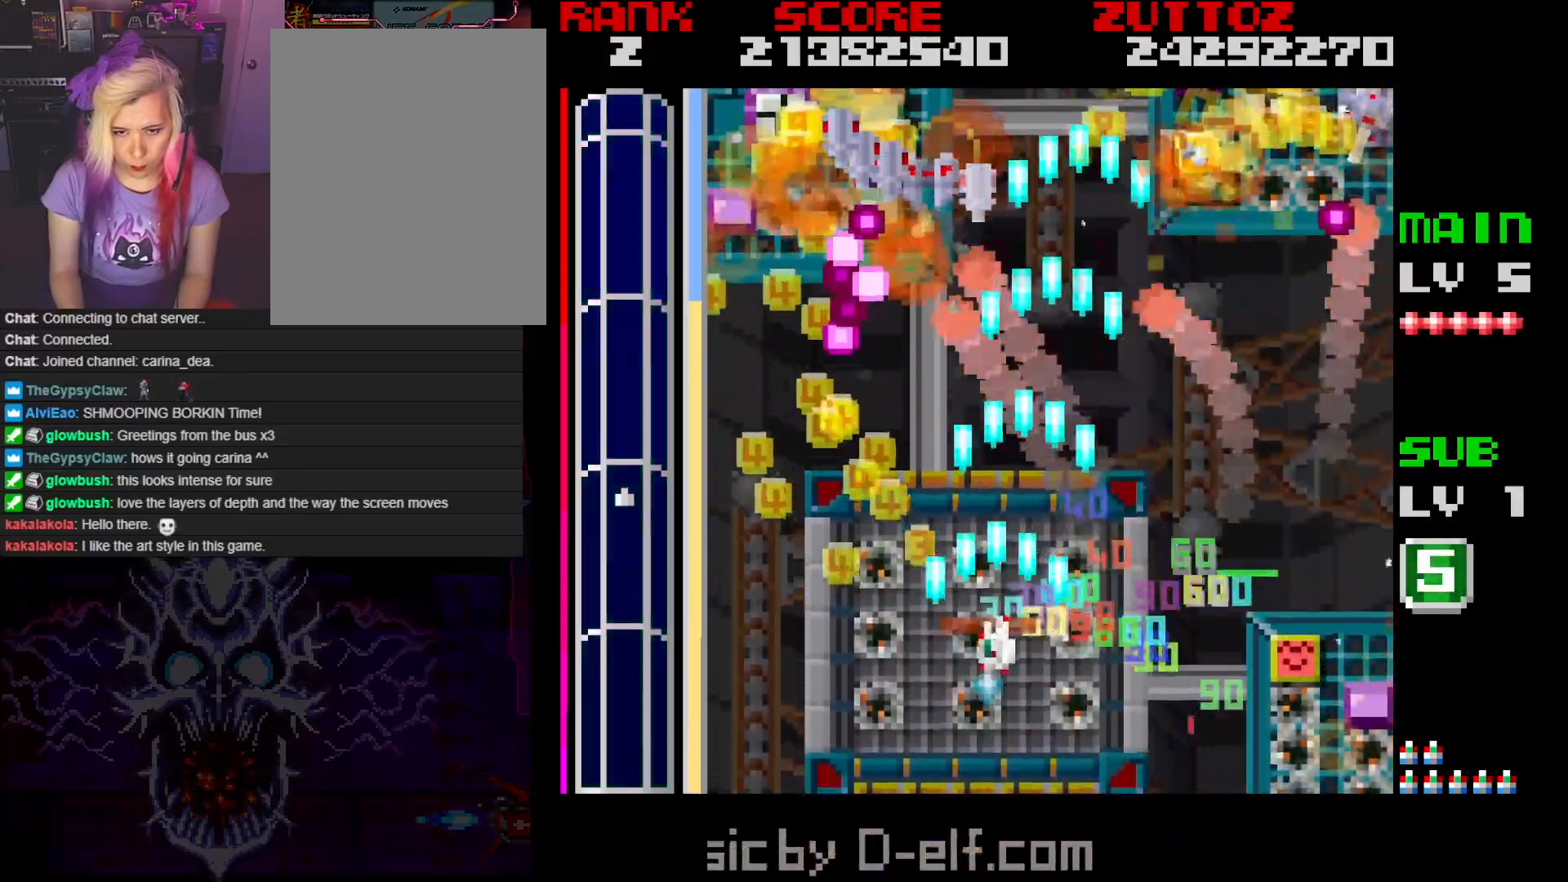
{"buttons": ["A", "DPAD_RIGHT"], "events": [[200, "DPAD_DOWN", "down"], [400, "DPAD_LEFT", "up"], [400, "DPAD_RIGHT", "down"], [500, "DPAD_DOWN", "up"]]}
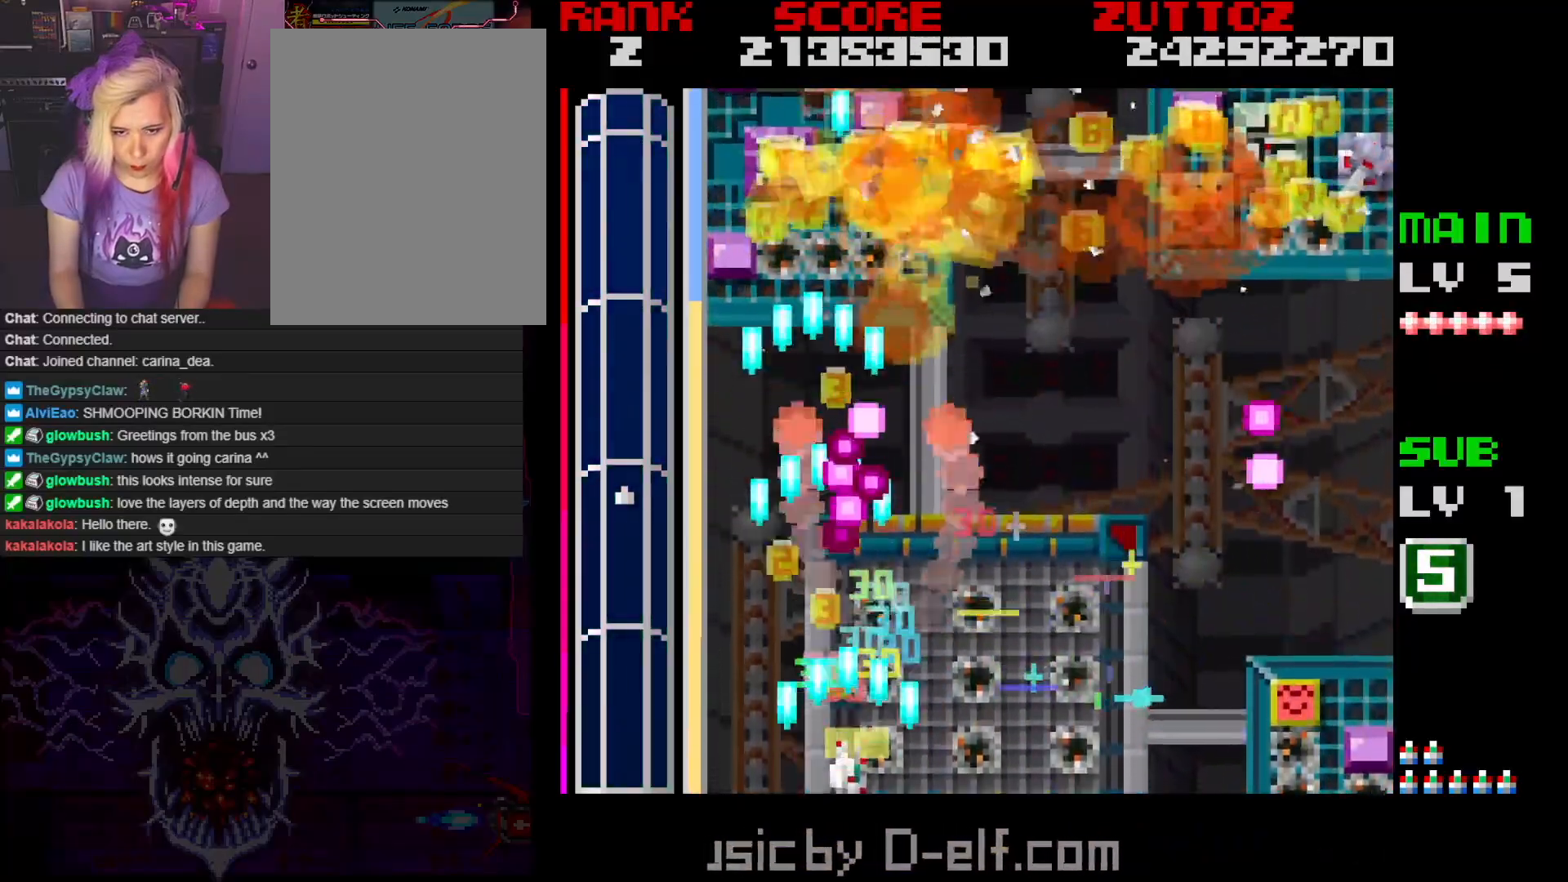
{"buttons": ["A", "DPAD_UP", "DPAD_LEFT"], "events": [[133, "DPAD_UP", "down"], [317, "DPAD_RIGHT", "up"], [433, "DPAD_LEFT", "down"]]}